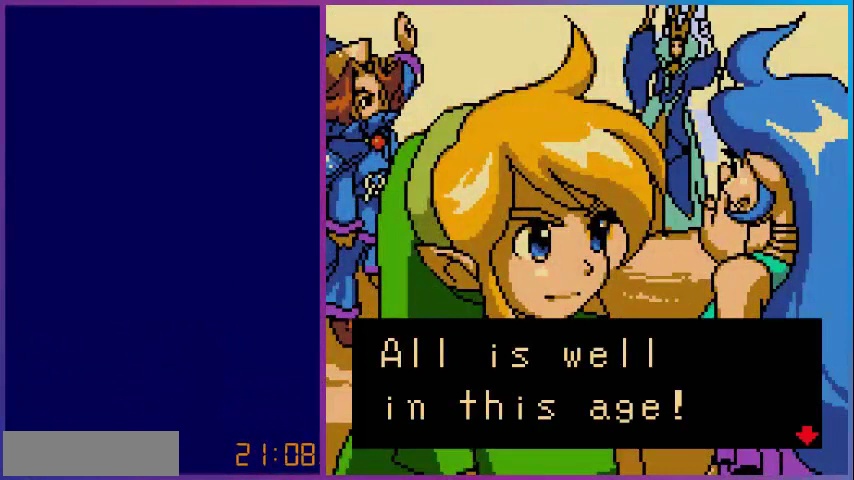
Gameplay with a controller (Nintendo layout); each line is a JSON object with the inputs held at the frame after it. "events" lists button and stick changes between this image and that frame as [ms after this image, input, new state], when the widget could be followed in between. Not read: L3 R3.
{"buttons": ["A"], "events": [[480, "A", "down"]]}
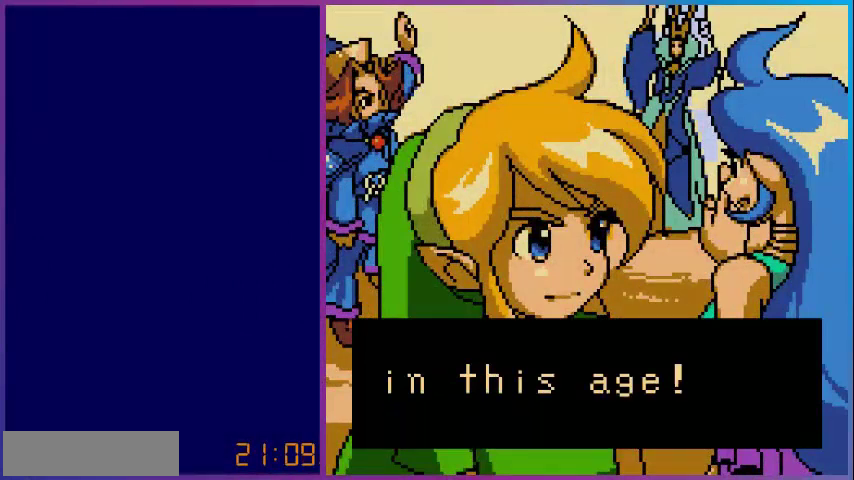
{"buttons": [], "events": [[200, "A", "up"]]}
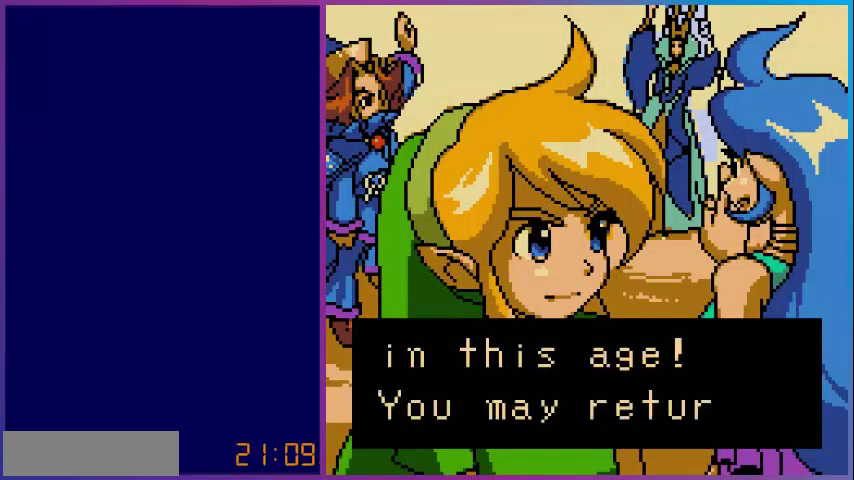
{"buttons": [], "events": []}
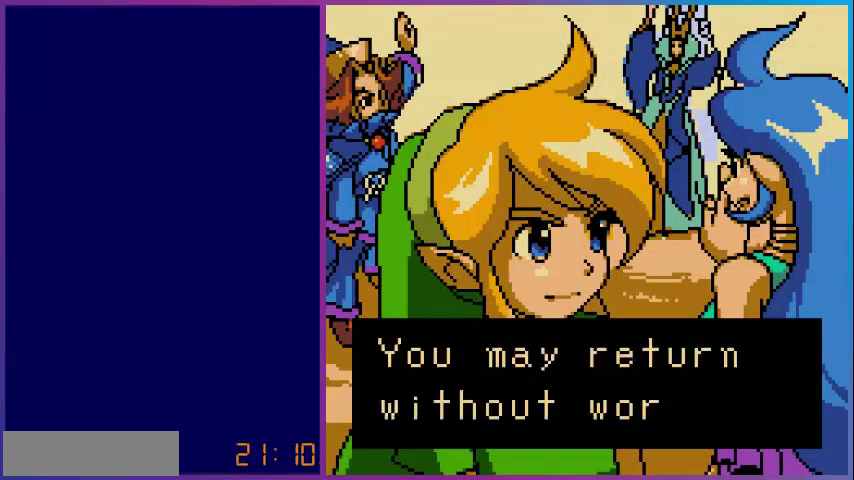
{"buttons": ["A"], "events": [[440, "A", "down"]]}
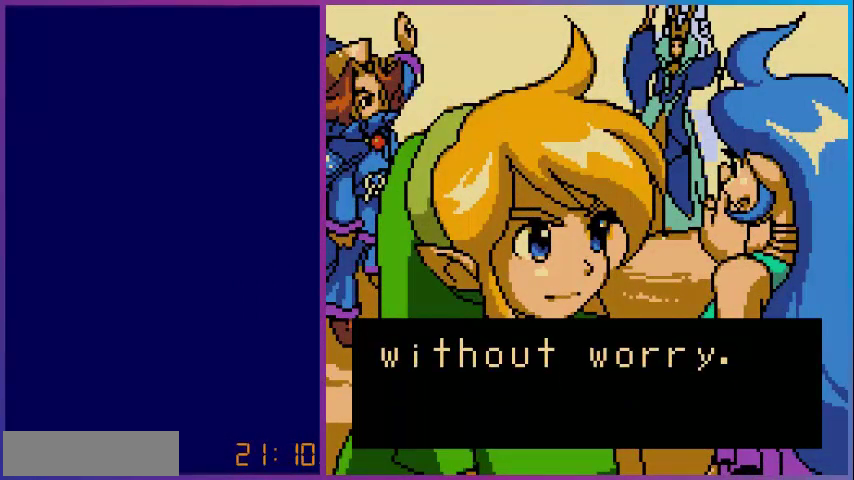
{"buttons": [], "events": [[80, "A", "up"]]}
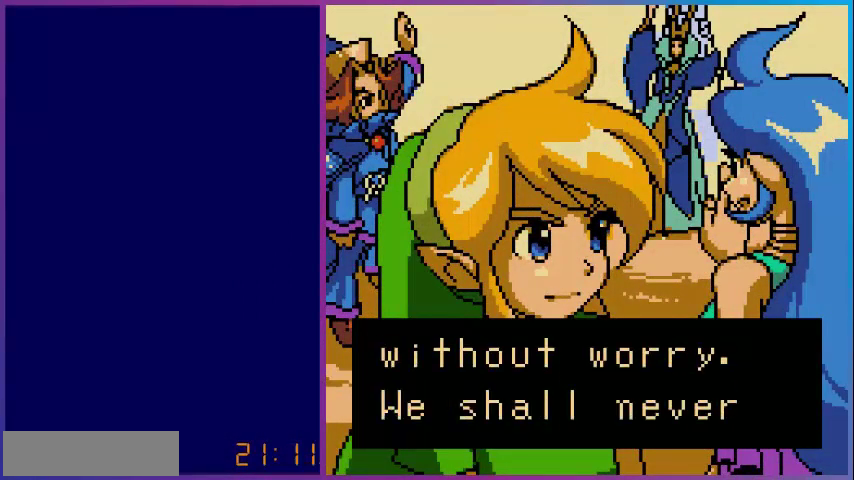
{"buttons": [], "events": []}
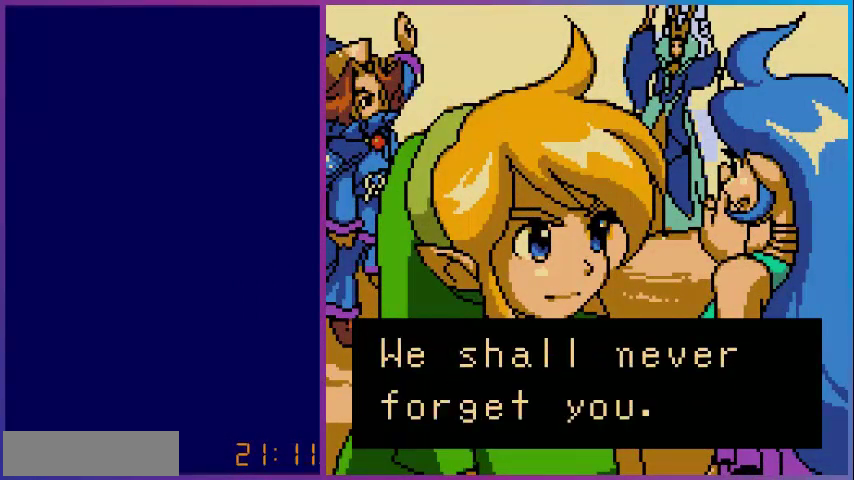
{"buttons": [], "events": []}
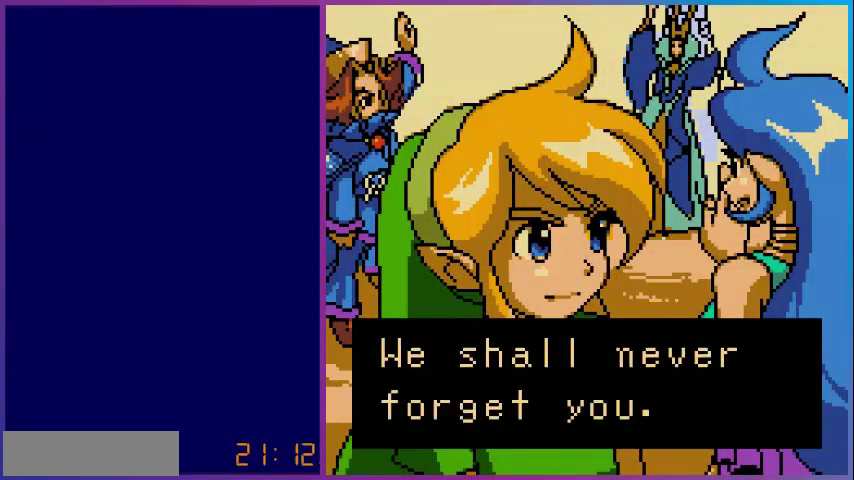
{"buttons": [], "events": [[320, "A", "down"], [480, "A", "up"]]}
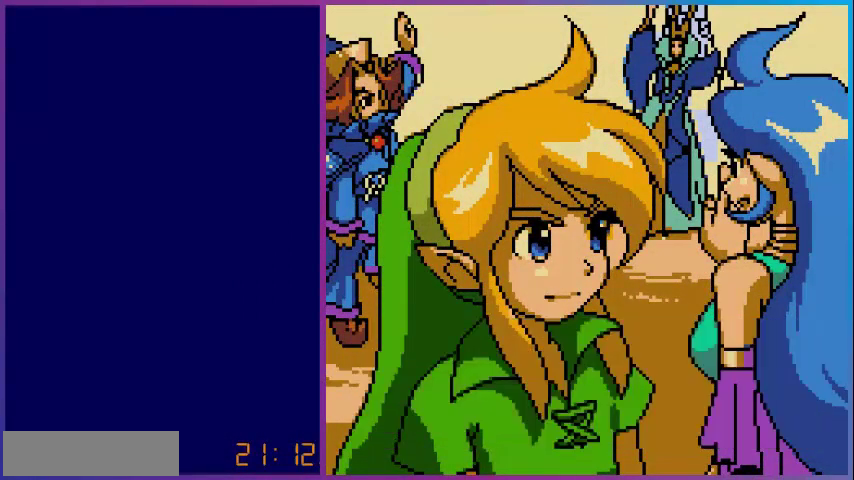
{"buttons": [], "events": []}
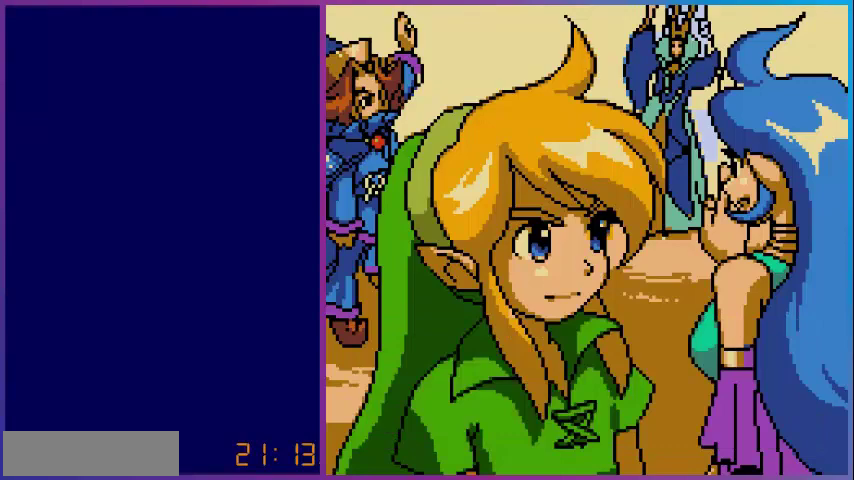
{"buttons": [], "events": []}
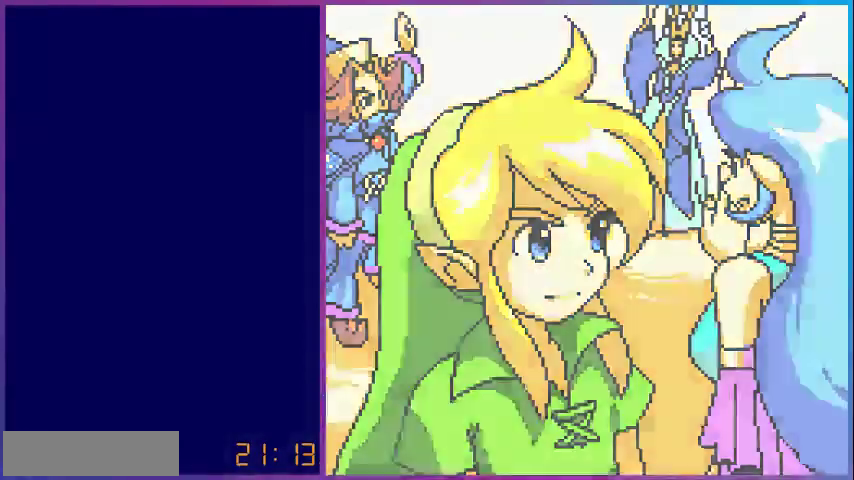
{"buttons": [], "events": []}
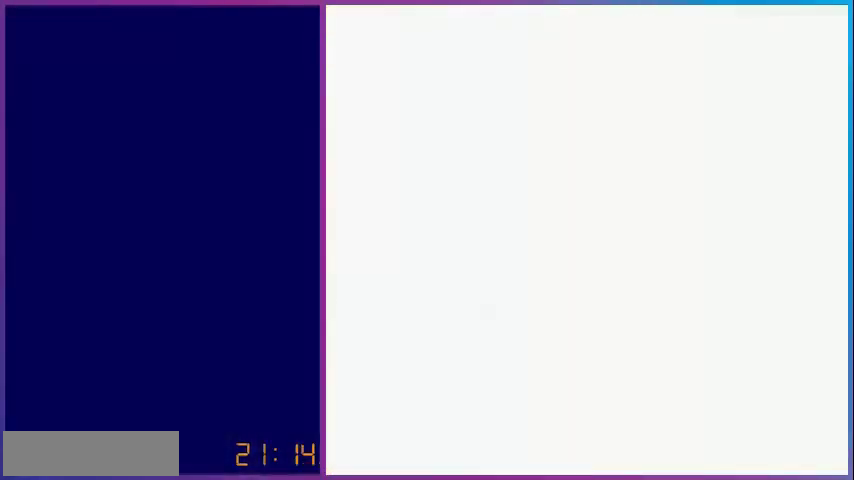
{"buttons": [], "events": []}
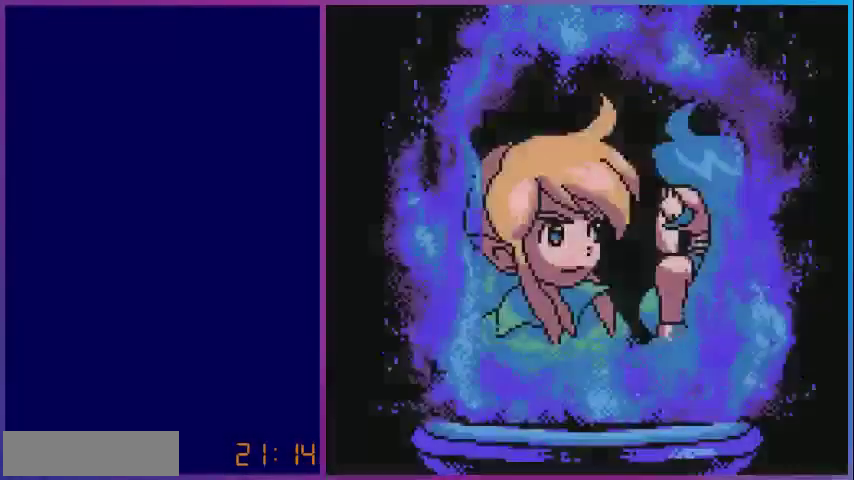
{"buttons": [], "events": []}
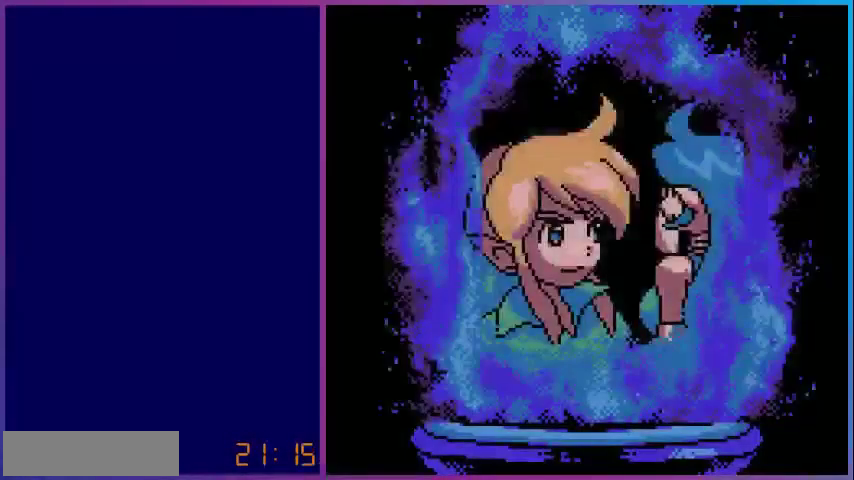
{"buttons": [], "events": []}
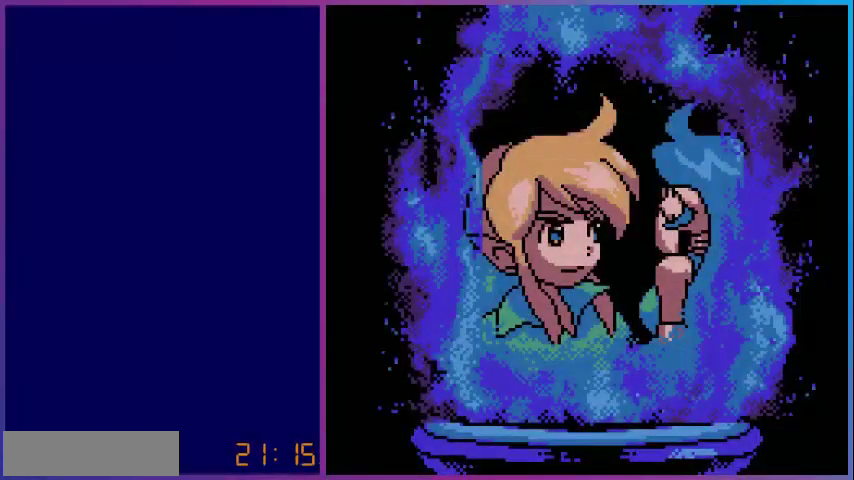
{"buttons": [], "events": []}
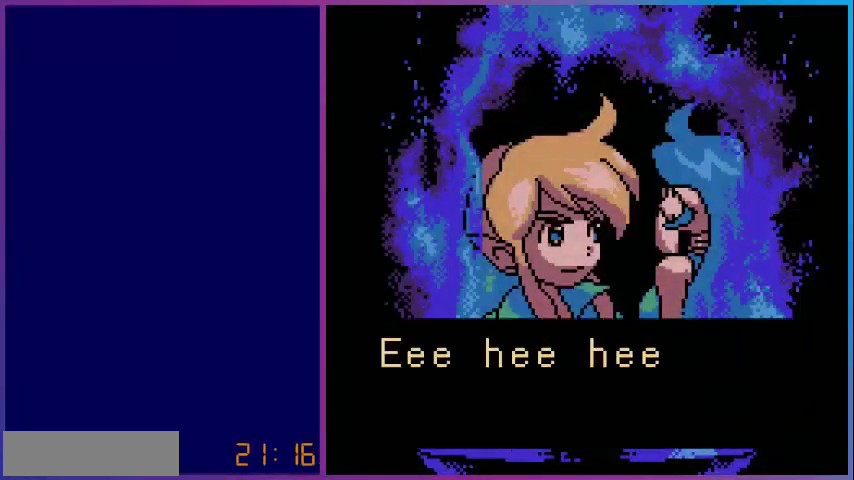
{"buttons": [], "events": []}
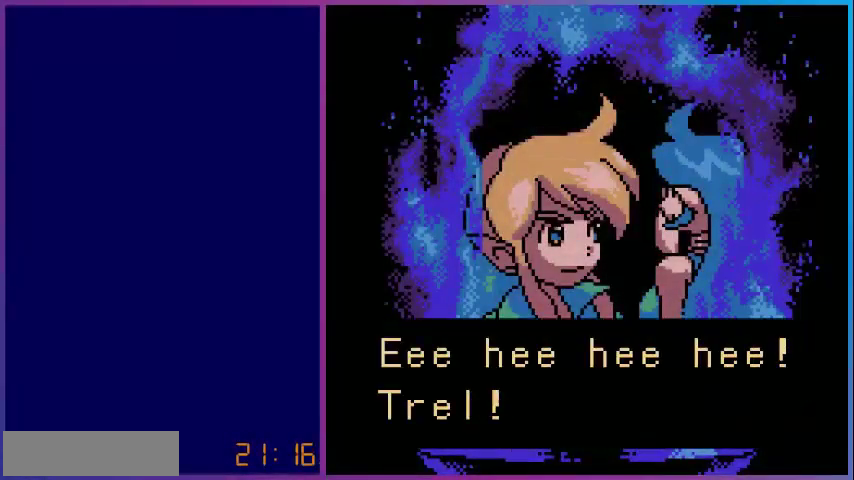
{"buttons": [], "events": []}
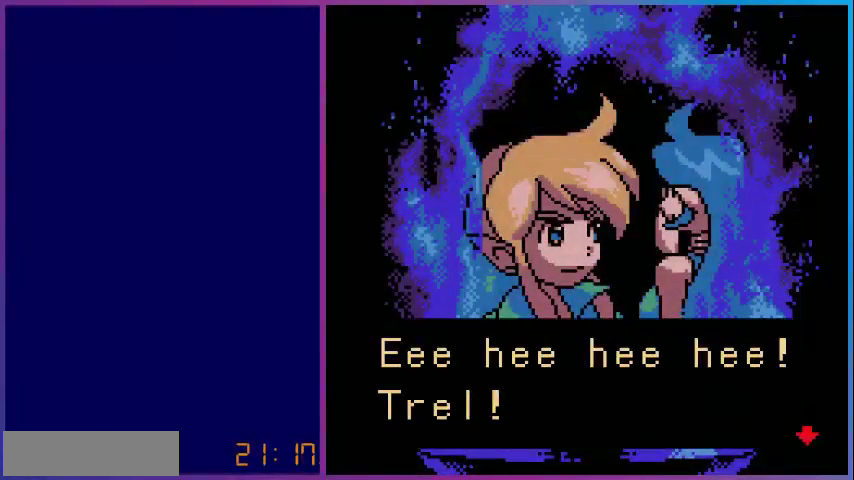
{"buttons": [], "events": []}
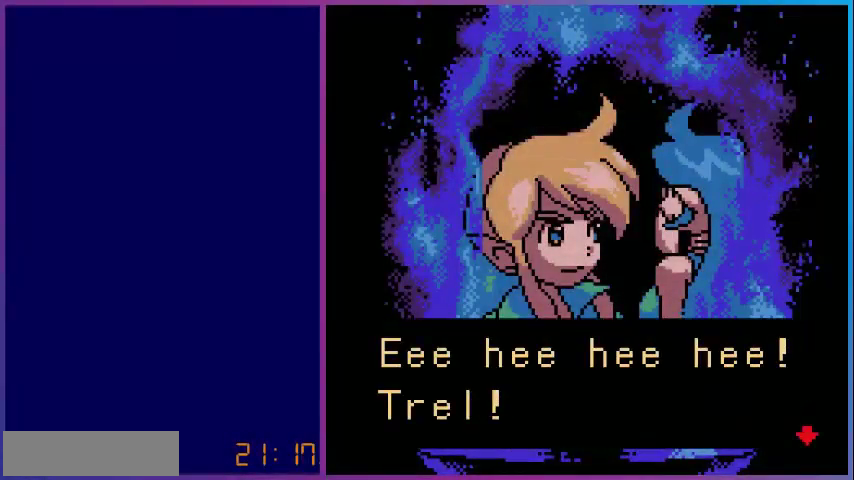
{"buttons": ["A"], "events": [[360, "A", "down"]]}
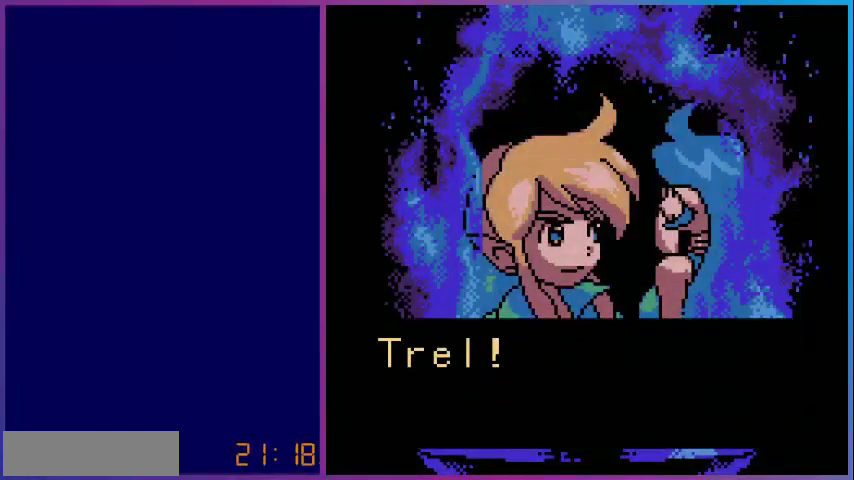
{"buttons": [], "events": [[40, "A", "up"]]}
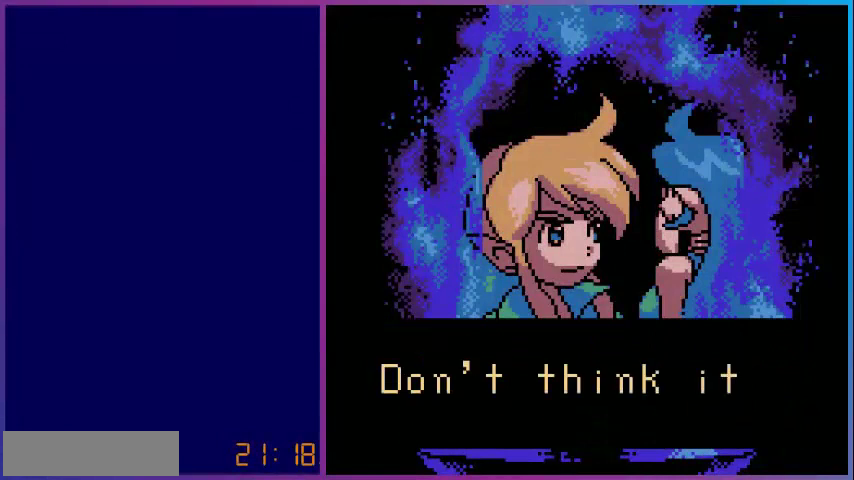
{"buttons": [], "events": []}
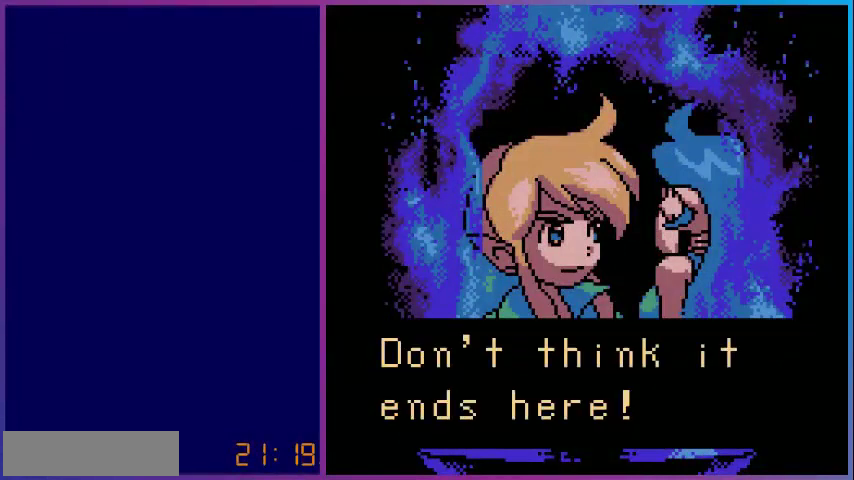
{"buttons": [], "events": []}
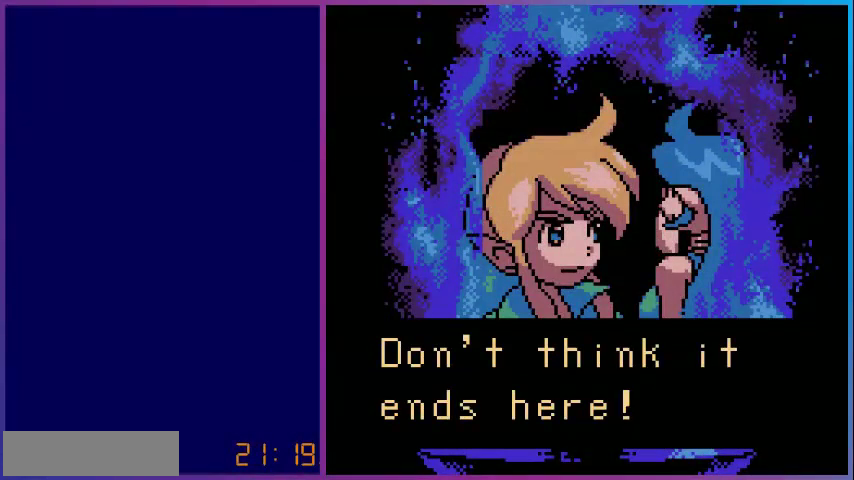
{"buttons": [], "events": [[280, "A", "down"], [440, "A", "up"]]}